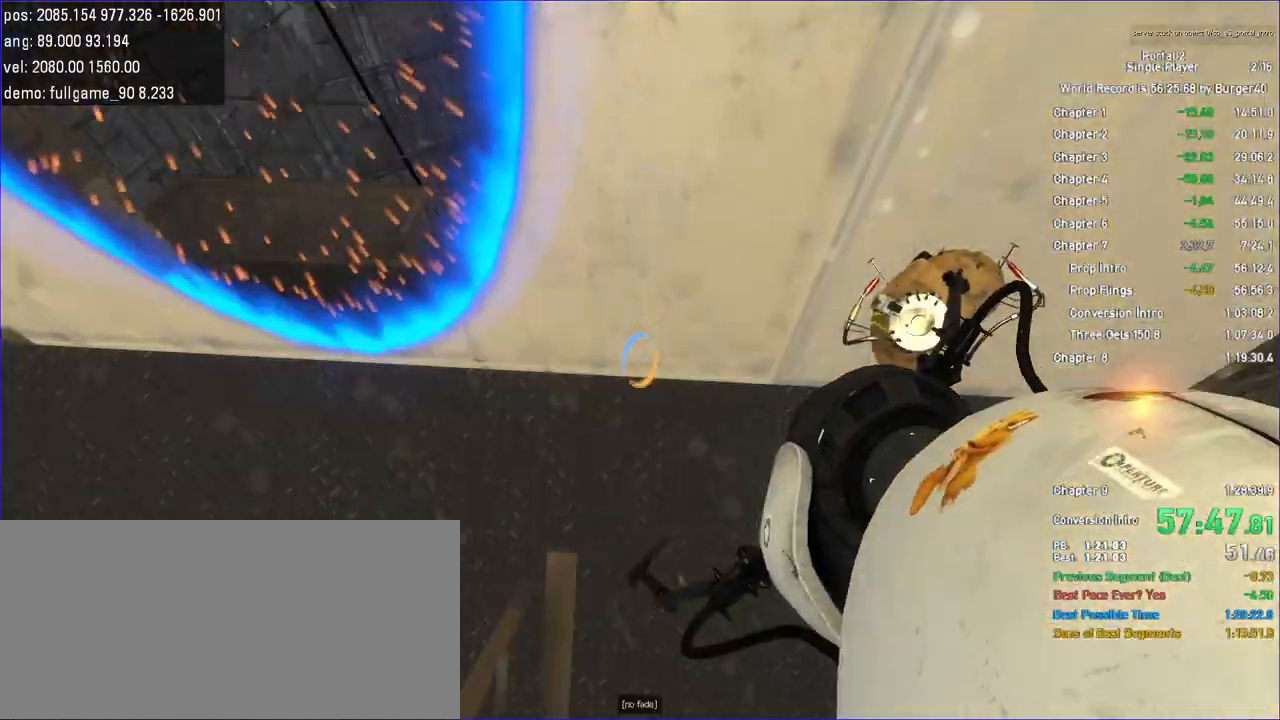
Gameplay with keyboard and mouse; each line is a JSON object with the keys and mouse buttons held at the frame after it. "events" lists presses ("down") and releases ("up") of "a", "c", "chat", "d", "duck", "jump", "load", "low", "r", "relod", "reset", "s", "save", "use", "w", "z", "mouse_left", "mouse_wheel" and "mouse_right" between this image and that frame as [ms after this image, input, new state], when the widget could be followed in between. "mouse_left", "mouse_wheel", "mouse_right" = the "left", "wheel", "right" buttons of the "mouse" list. No other keys are recorded. "wheel" means that the mouse wheel is clicked or scrolled. Key names are as the overlay labels them; some are game actions (e.g. jump) rather than physical keys. Not read: mouse_move.
{"keys": ["d"], "mouse": [], "events": [[433, "mouse_right", "down"], [467, "mouse_right", "up"]]}
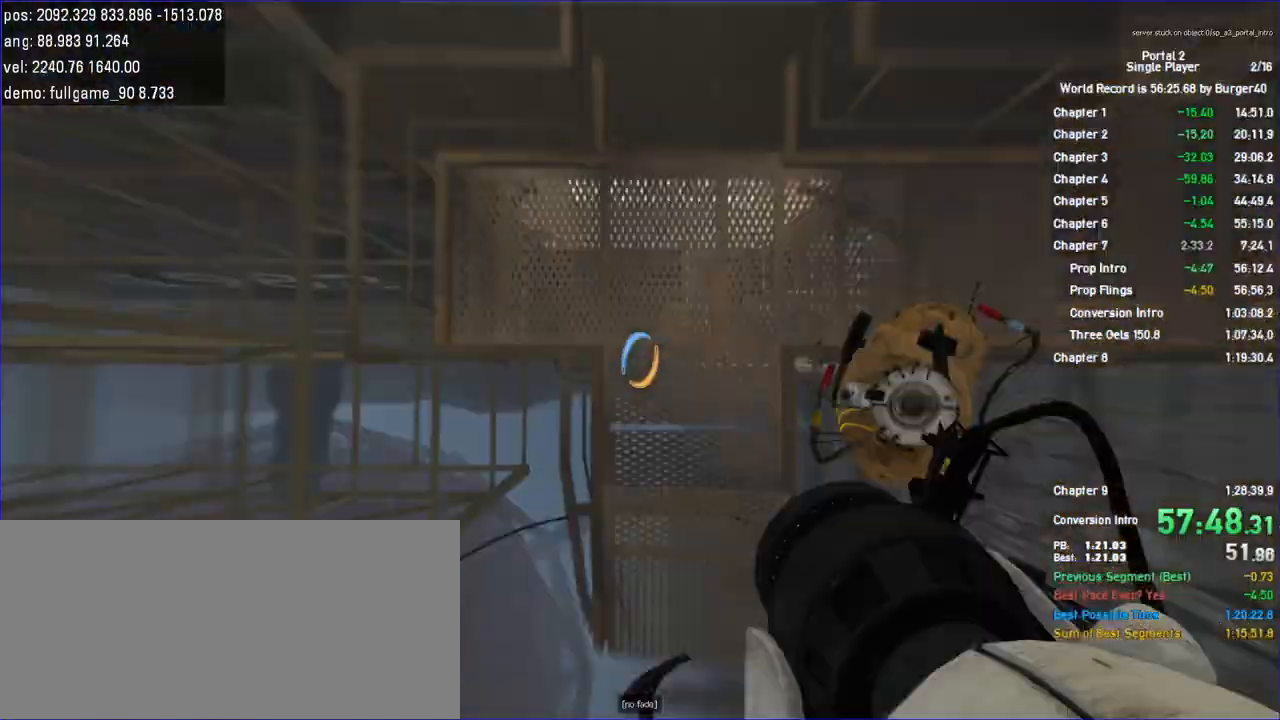
{"keys": ["d"], "mouse": [], "events": []}
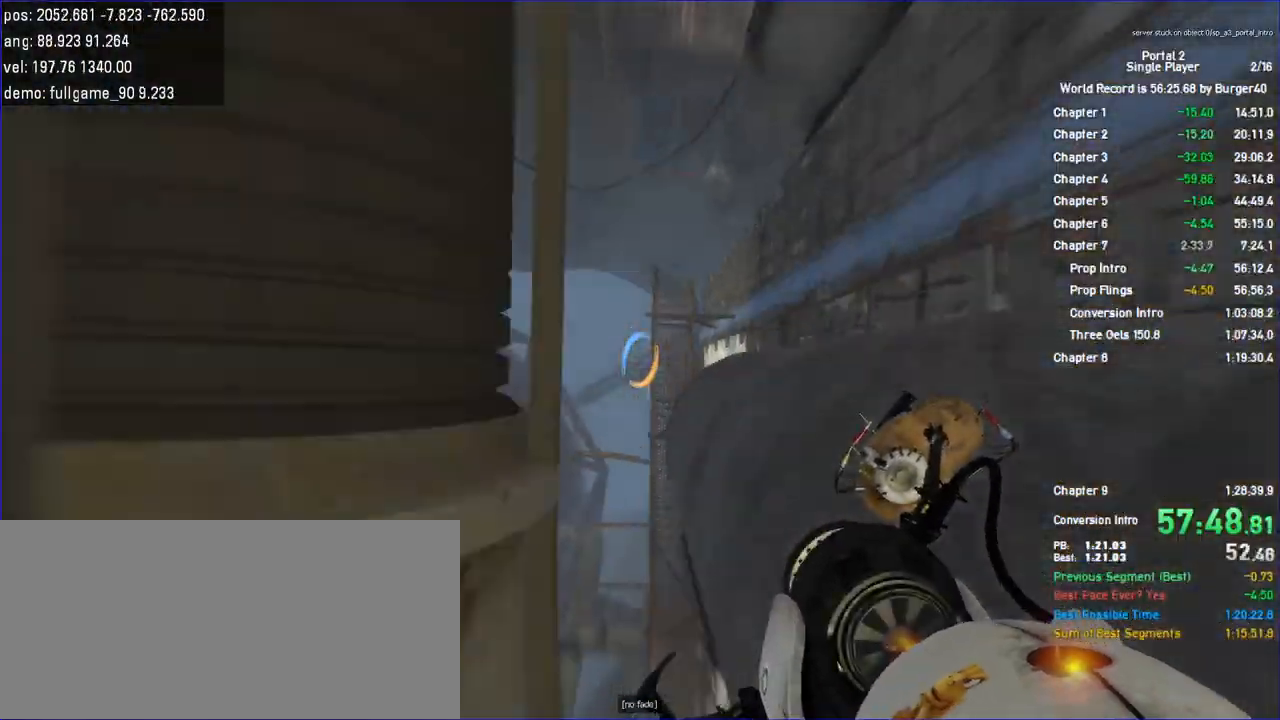
{"keys": ["d"], "mouse": [], "events": []}
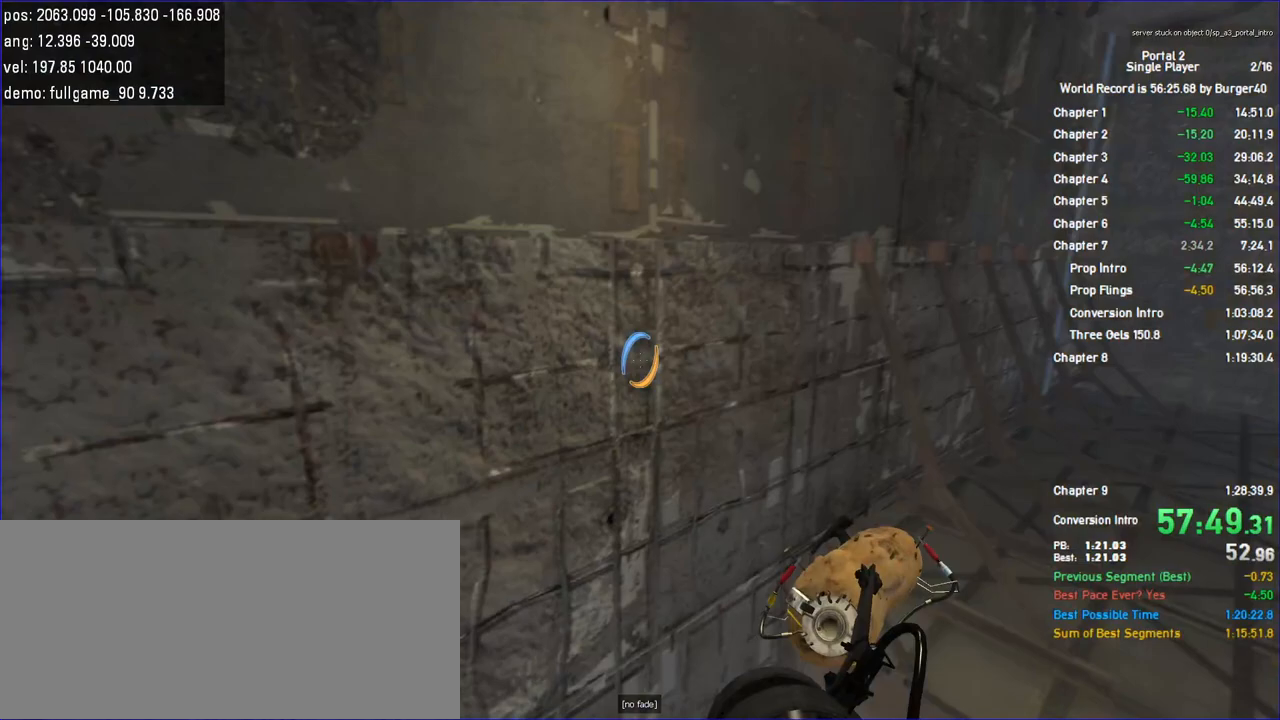
{"keys": ["d"], "mouse": [], "events": []}
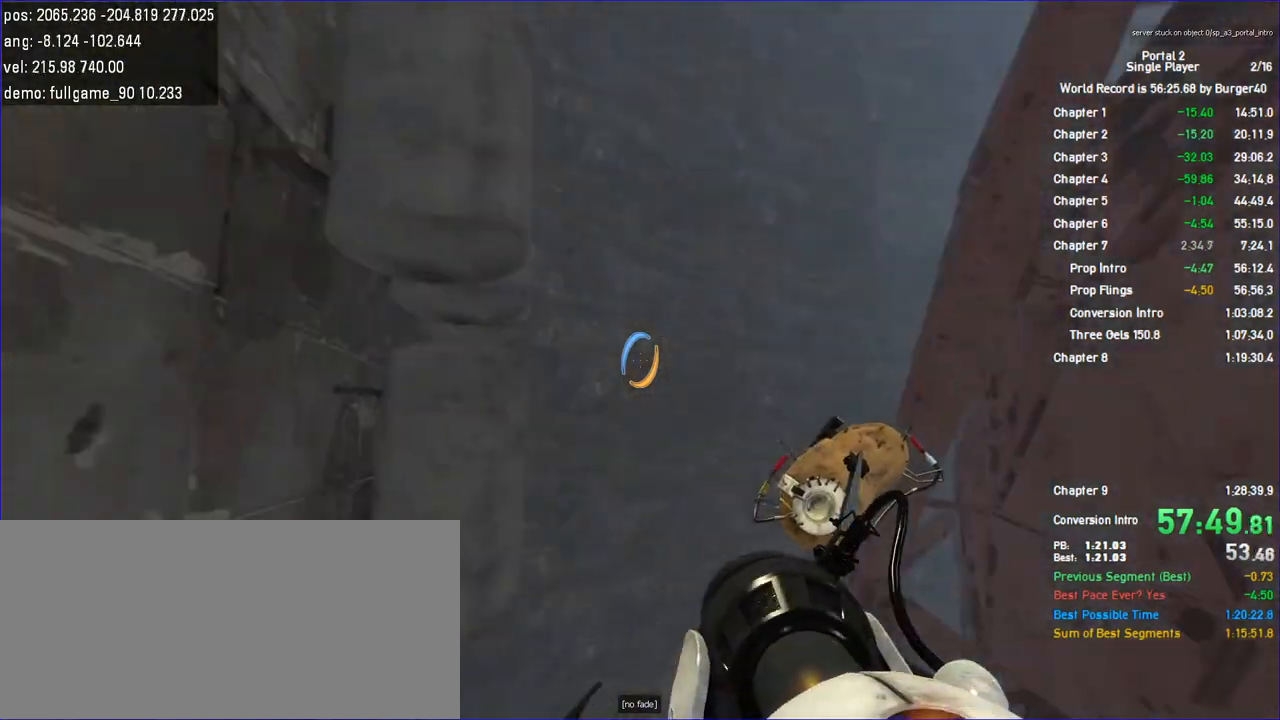
{"keys": ["d"], "mouse": [], "events": []}
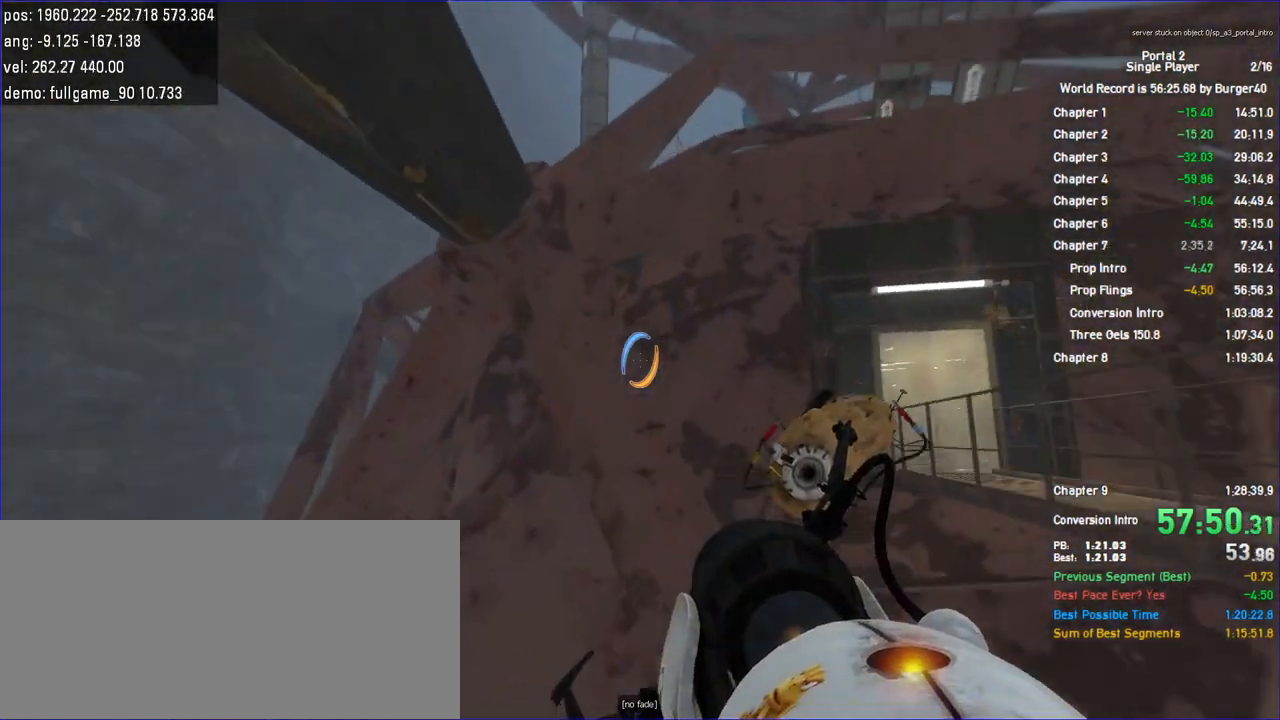
{"keys": ["d"], "mouse": [], "events": []}
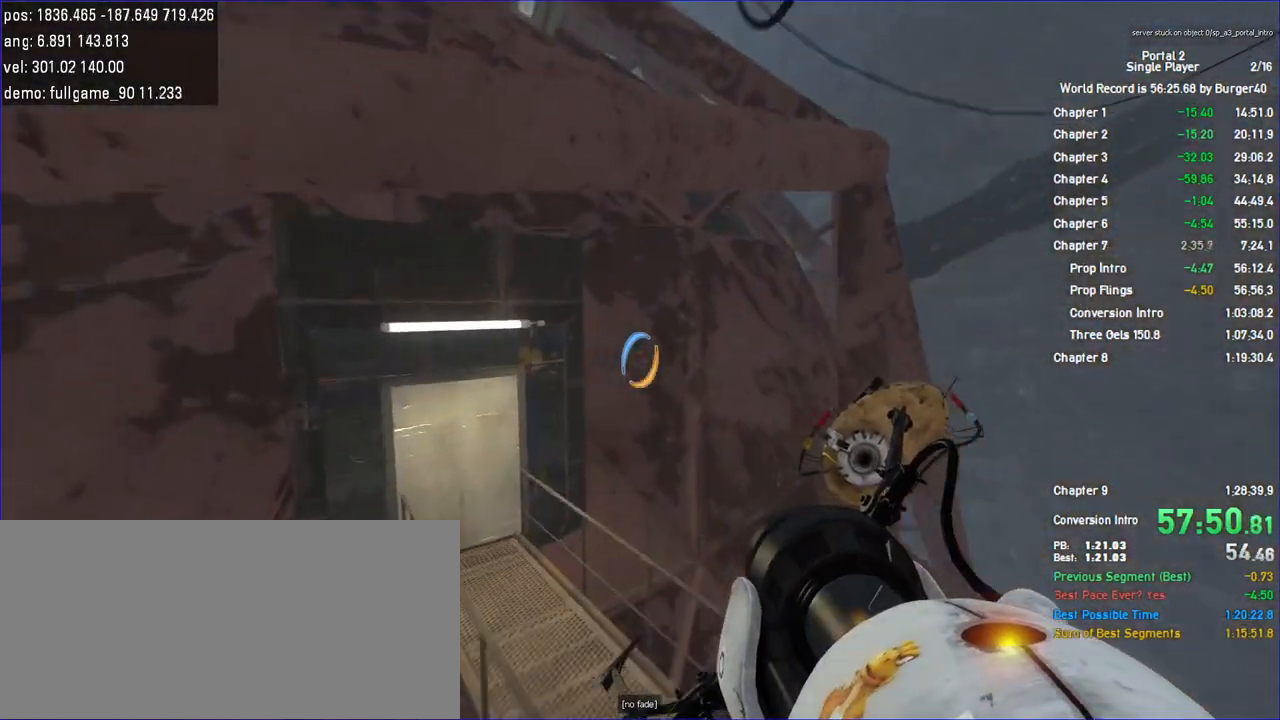
{"keys": ["a"], "mouse": [], "events": [[33, "a", "down"], [33, "d", "up"]]}
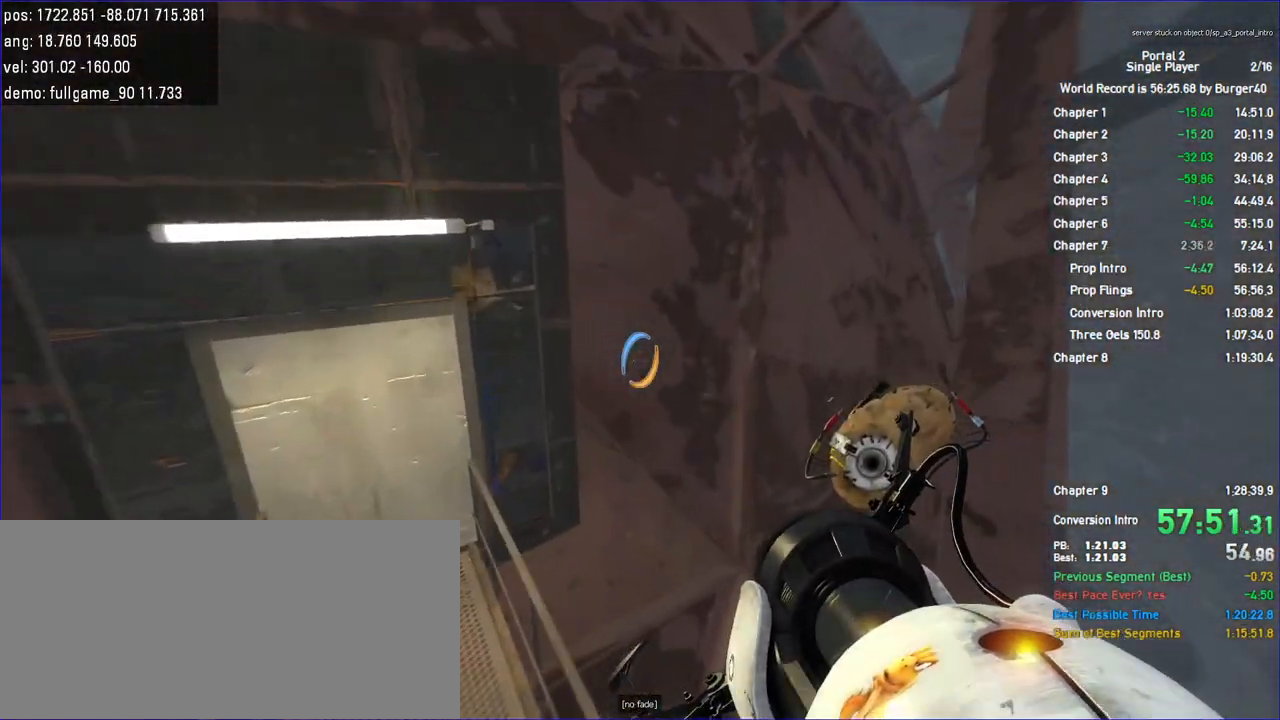
{"keys": ["a"], "mouse": [], "events": [[33, "s", "down"], [167, "s", "up"]]}
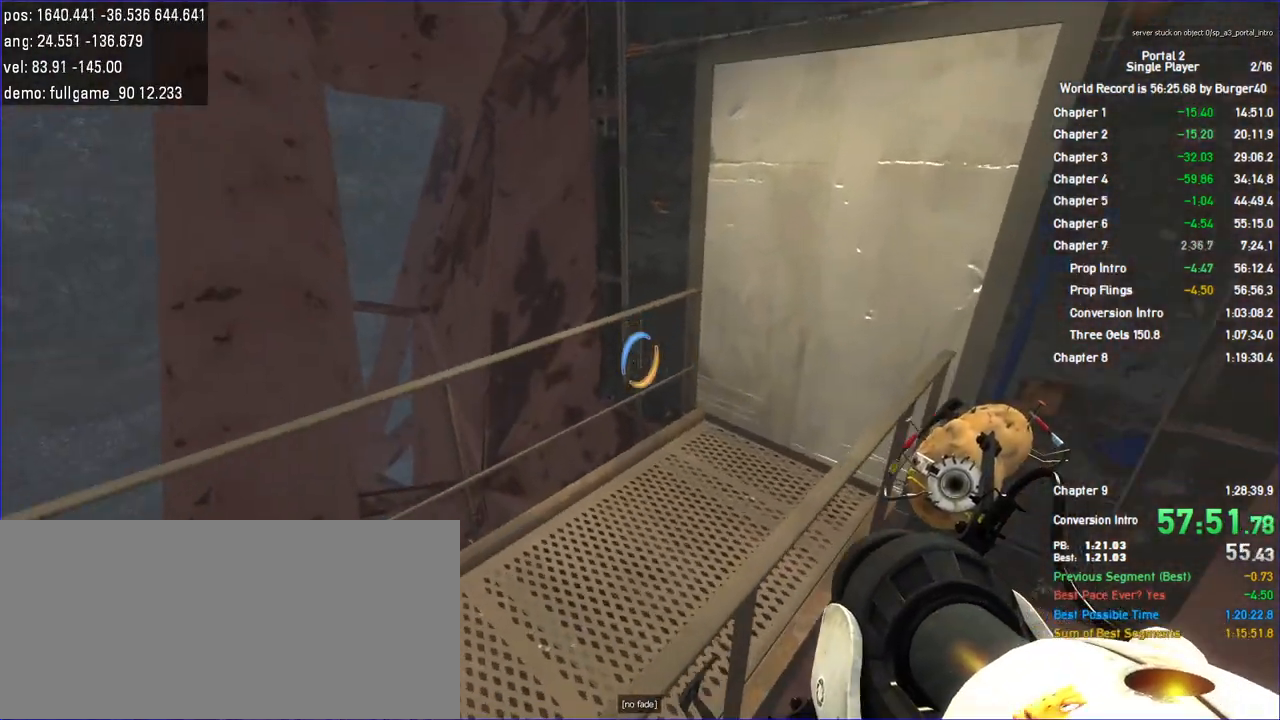
{"keys": ["w"], "mouse": [], "events": [[67, "w", "down"], [133, "a", "up"], [267, "a", "down"], [400, "a", "up"]]}
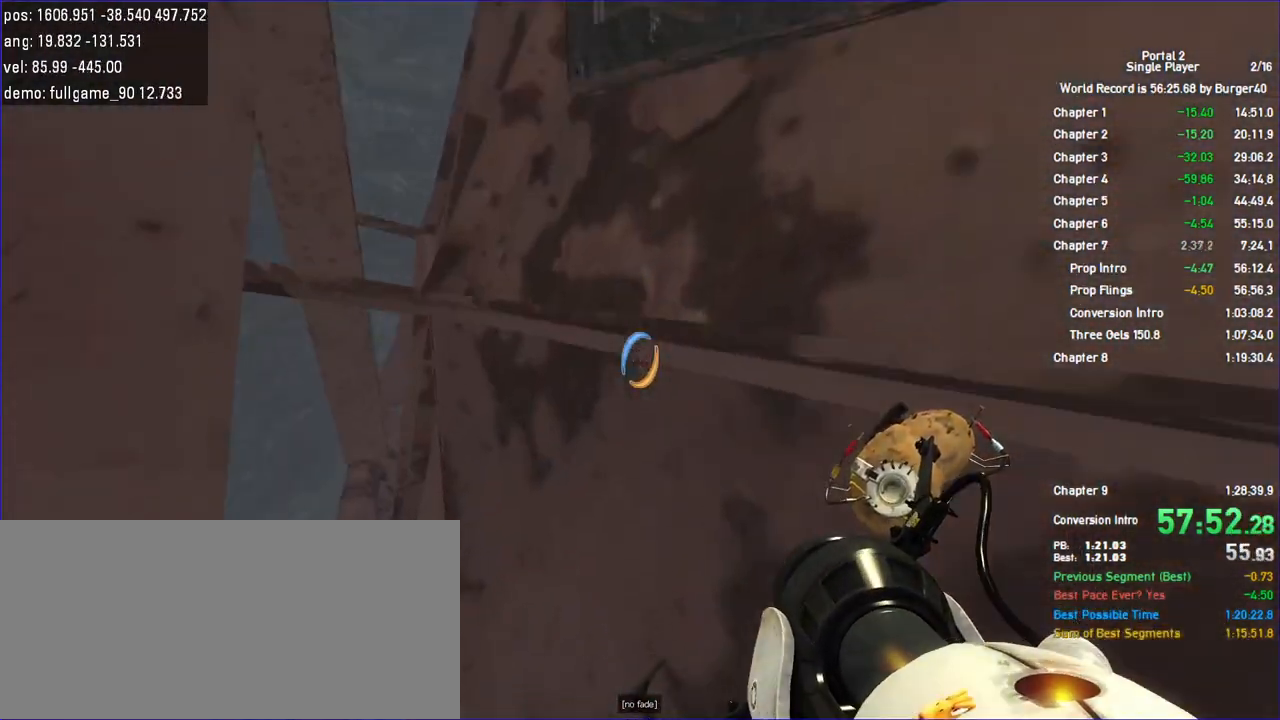
{"keys": [], "mouse": [], "events": [[67, "w", "up"], [133, "load", "down"], [167, "load", "up"]]}
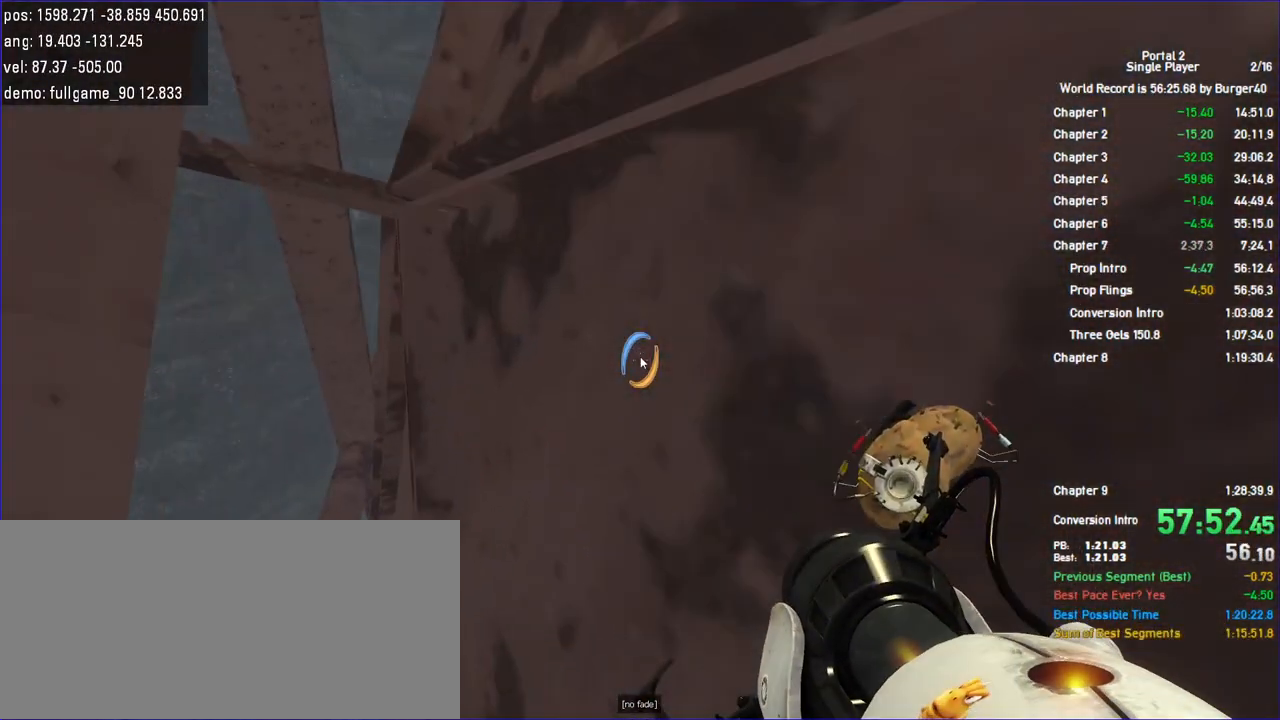
{"keys": [], "mouse": [], "events": []}
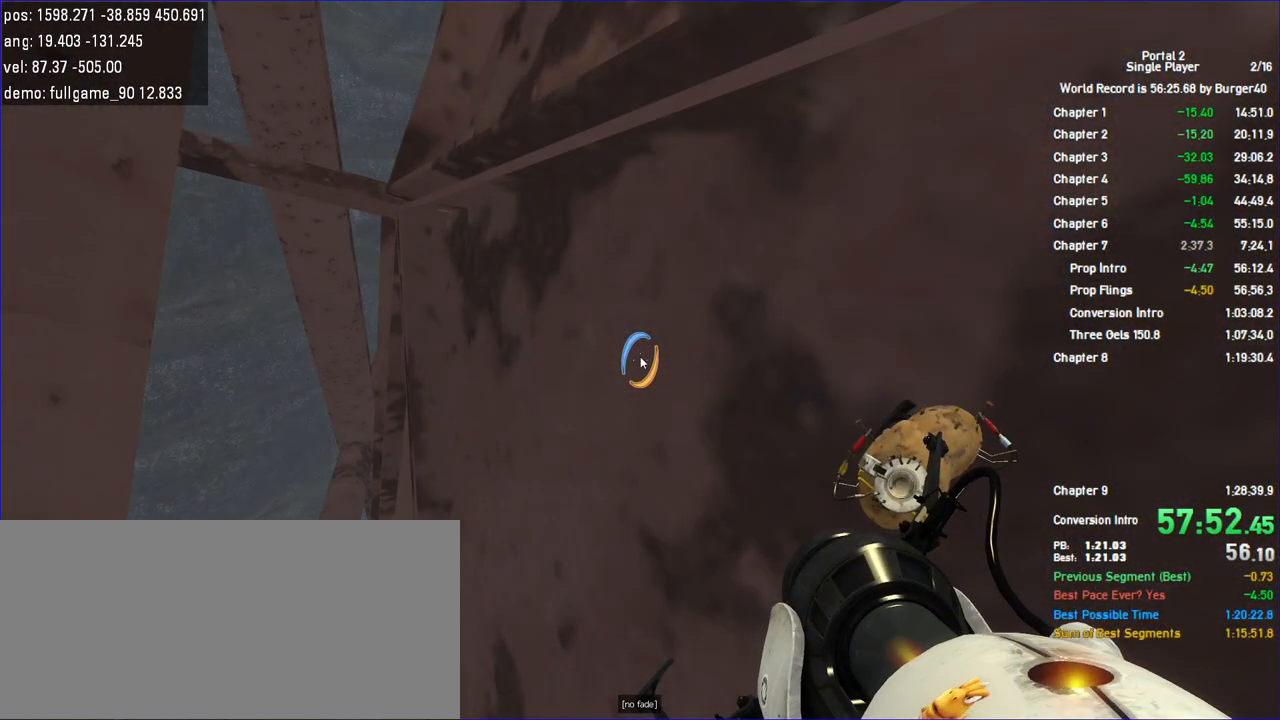
{"keys": [], "mouse": [], "events": []}
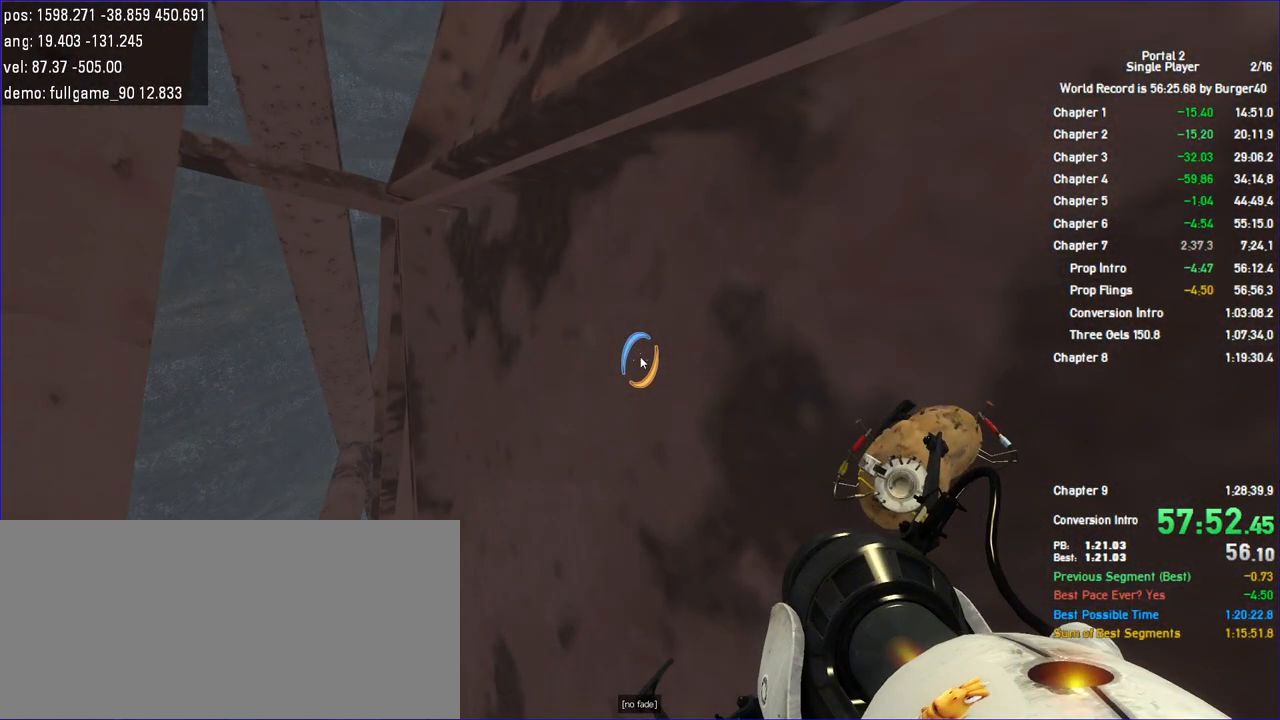
{"keys": [], "mouse": [], "events": []}
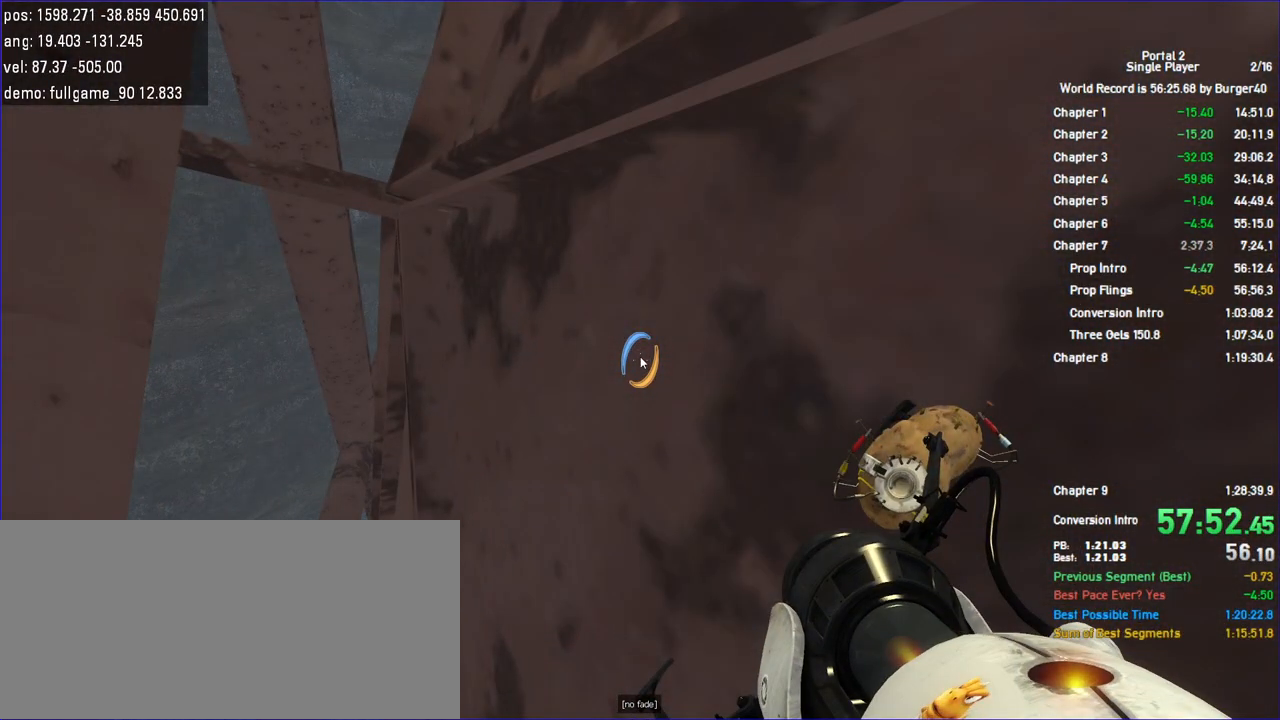
{"keys": [], "mouse": [], "events": []}
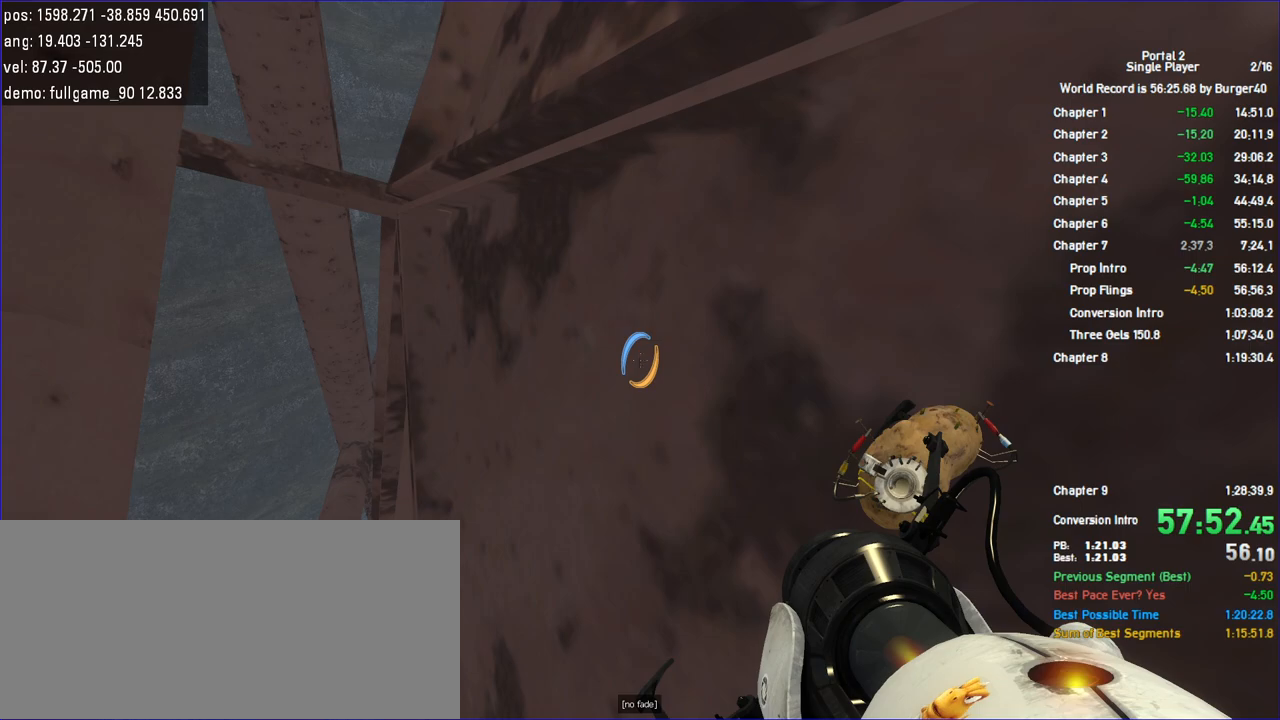
{"keys": [], "mouse": [], "events": []}